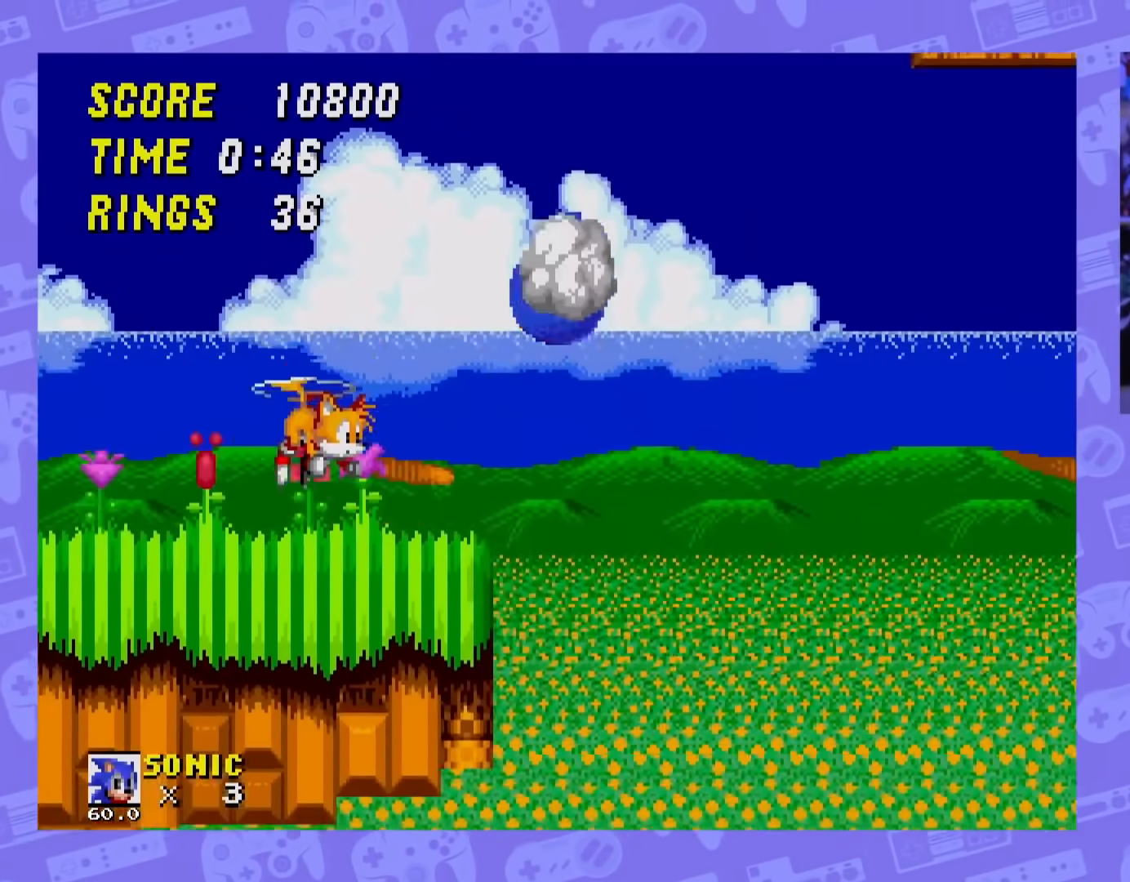
Gameplay with a controller; each line is a JSON object with the inputs held at the frame after it. "events" lists button and stick changes between this image and that frame as [ms after this image, input, new state], when the widget could be followed in between. Not read: L3 R3.
{"buttons": ["A", "DPAD_LEFT"], "events": [[50, "DPAD_LEFT", "up"], [250, "DPAD_LEFT", "down"]]}
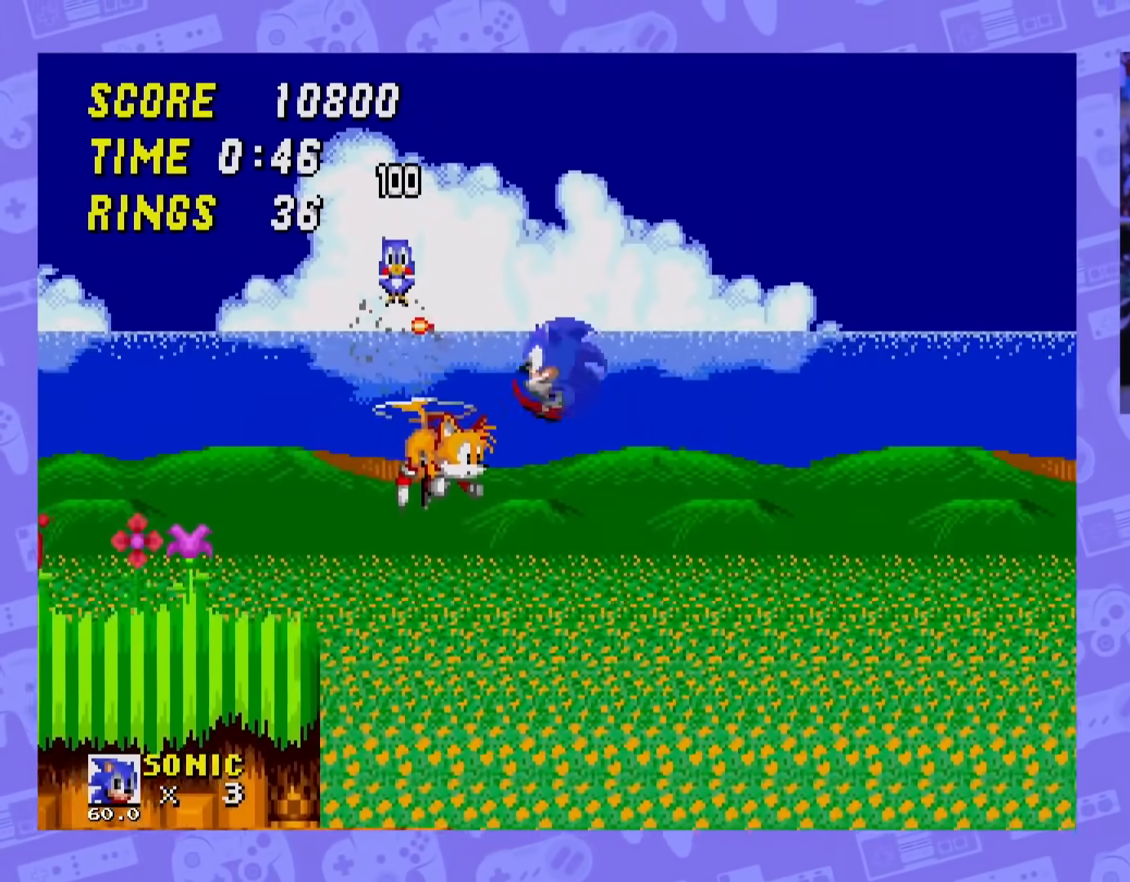
{"buttons": [], "events": [[33, "A", "up"], [33, "DPAD_LEFT", "up"], [33, "DPAD_RIGHT", "down"], [100, "DPAD_RIGHT", "up"], [200, "DPAD_LEFT", "down"], [483, "DPAD_LEFT", "up"]]}
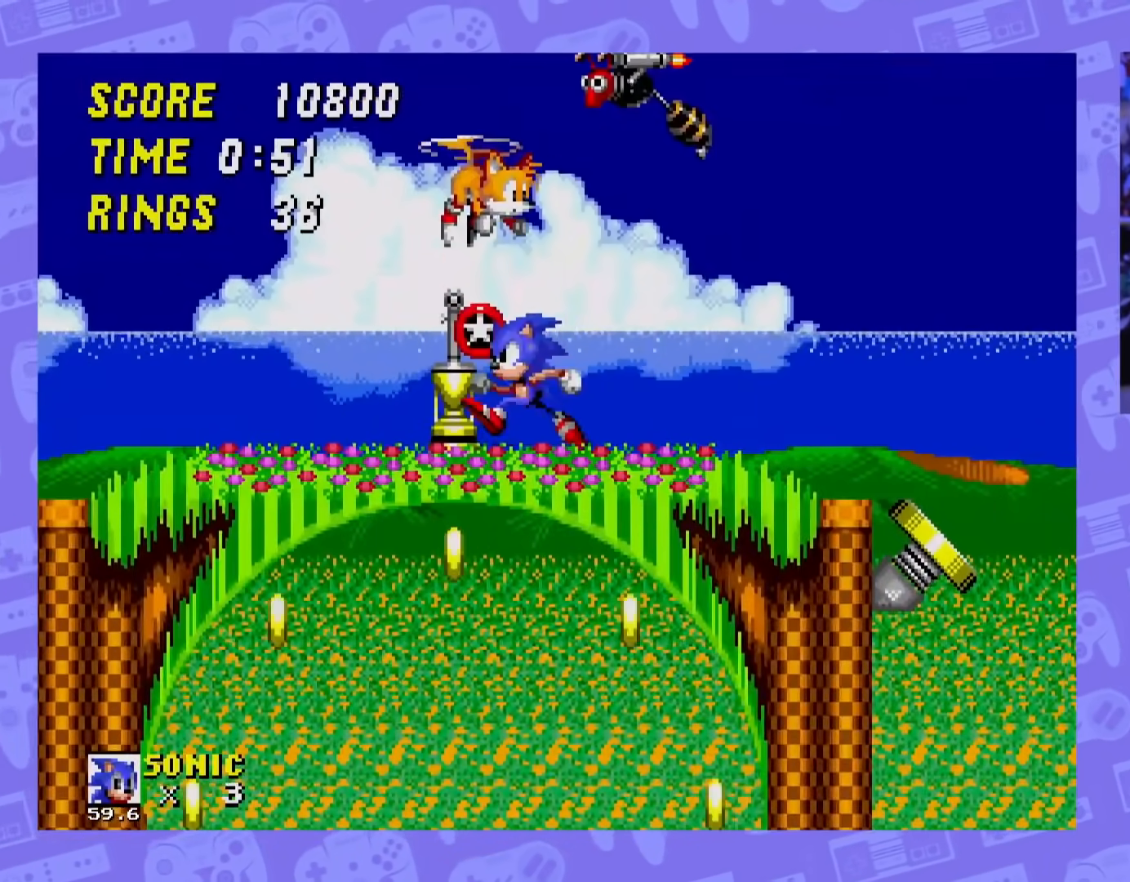
{"buttons": ["A", "DPAD_RIGHT"], "events": [[84, "DPAD_RIGHT", "down"], [117, "A", "down"]]}
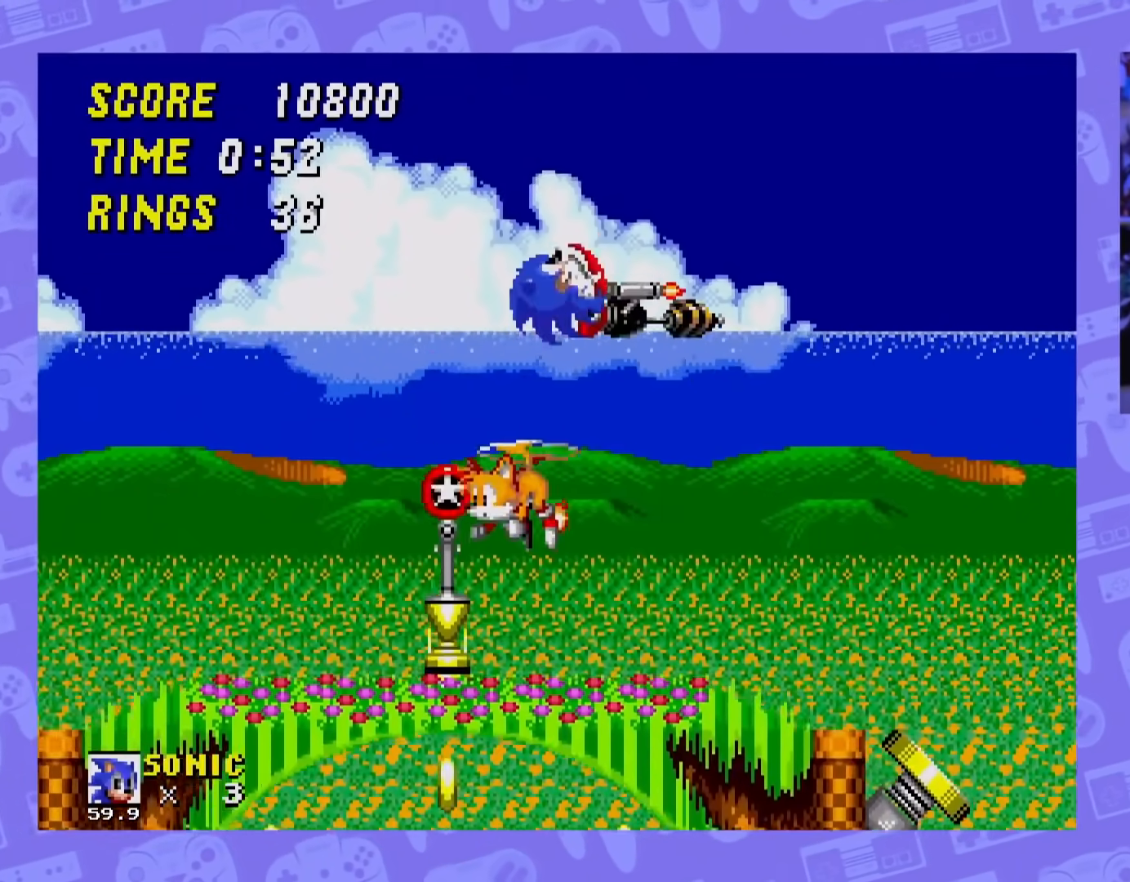
{"buttons": [], "events": [[183, "DPAD_RIGHT", "up"], [300, "A", "up"], [317, "DPAD_LEFT", "down"], [500, "DPAD_LEFT", "up"]]}
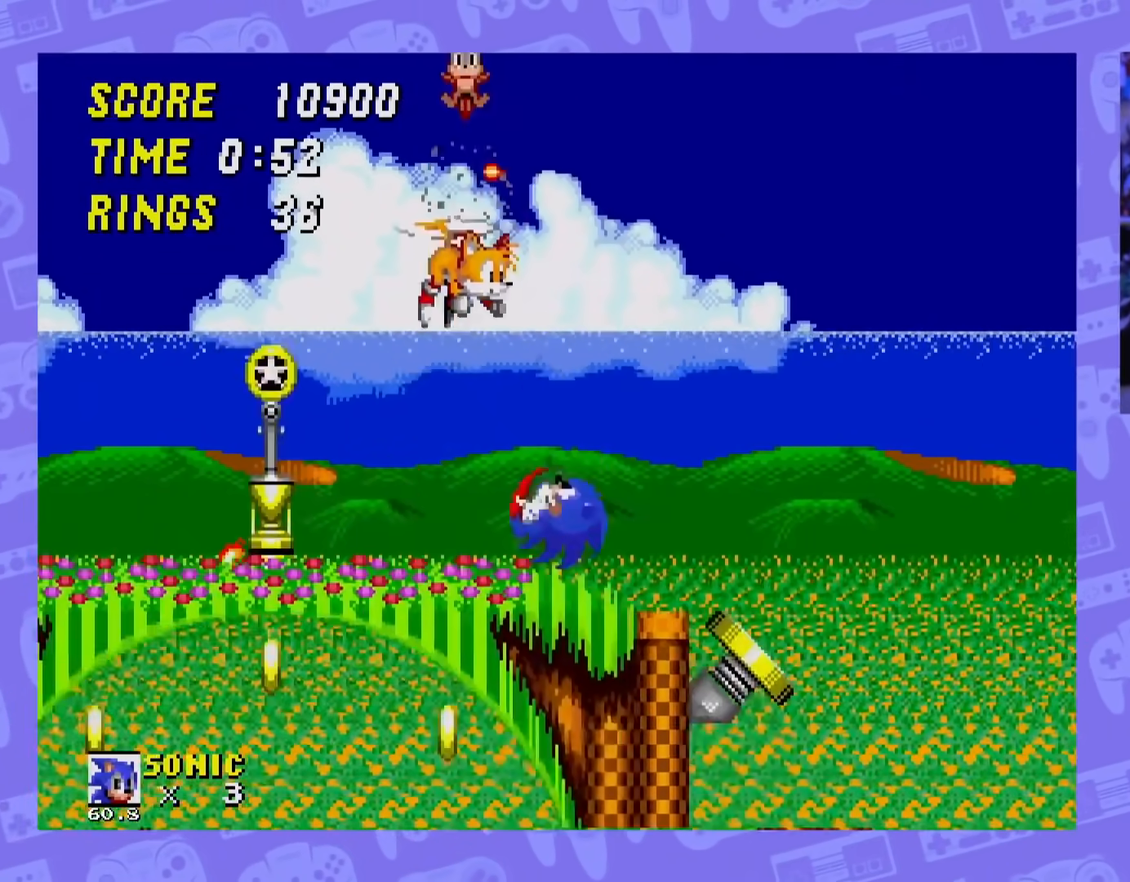
{"buttons": ["A", "DPAD_LEFT"], "events": [[67, "DPAD_RIGHT", "down"], [134, "A", "down"], [284, "DPAD_RIGHT", "up"], [334, "A", "up"], [384, "DPAD_LEFT", "down"], [467, "A", "down"]]}
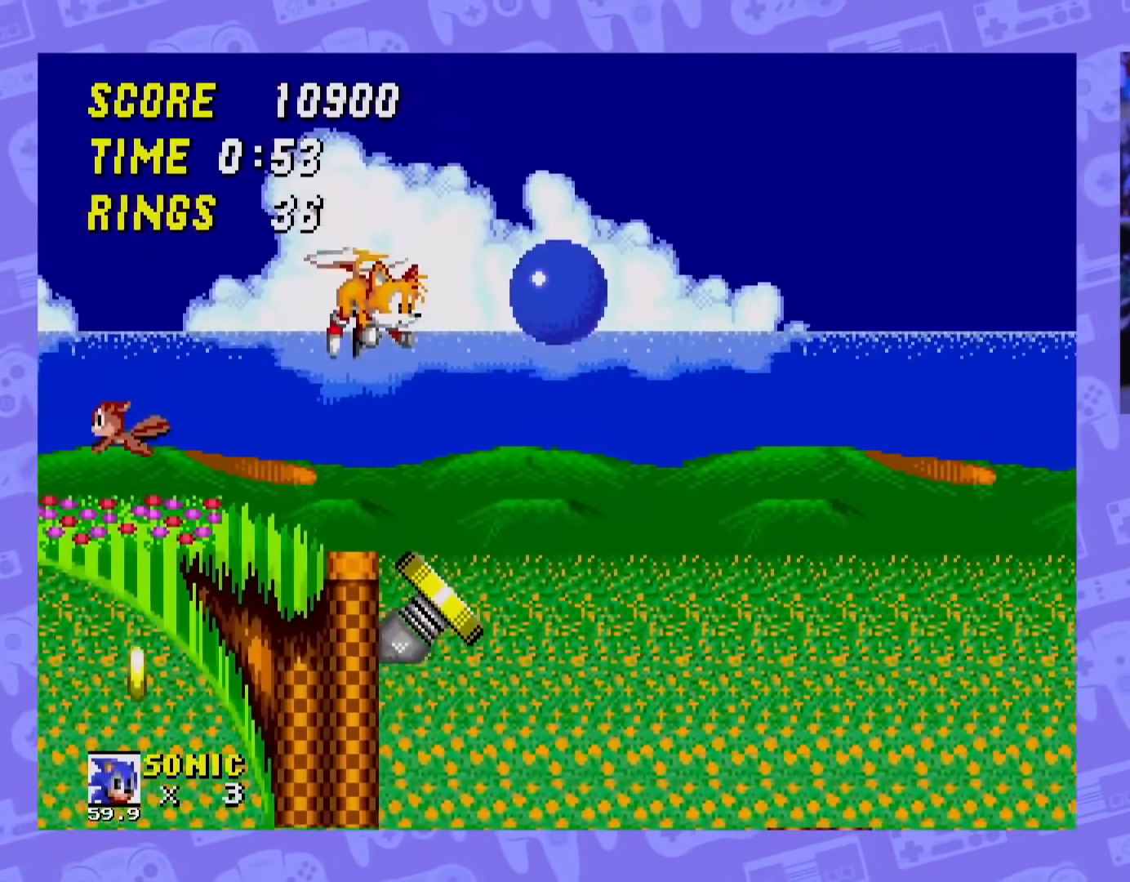
{"buttons": ["A", "DPAD_RIGHT"], "events": [[467, "DPAD_LEFT", "up"], [483, "DPAD_RIGHT", "down"]]}
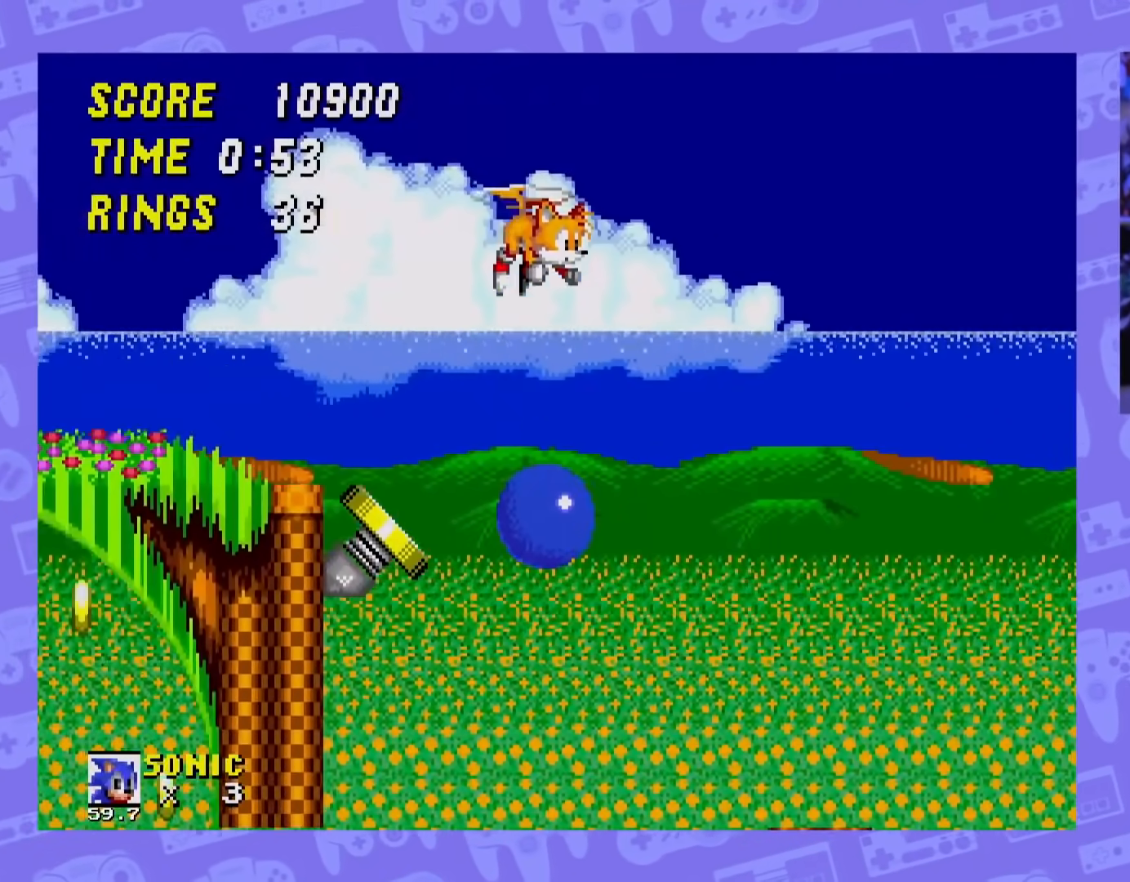
{"buttons": ["DPAD_RIGHT"], "events": [[234, "A", "up"]]}
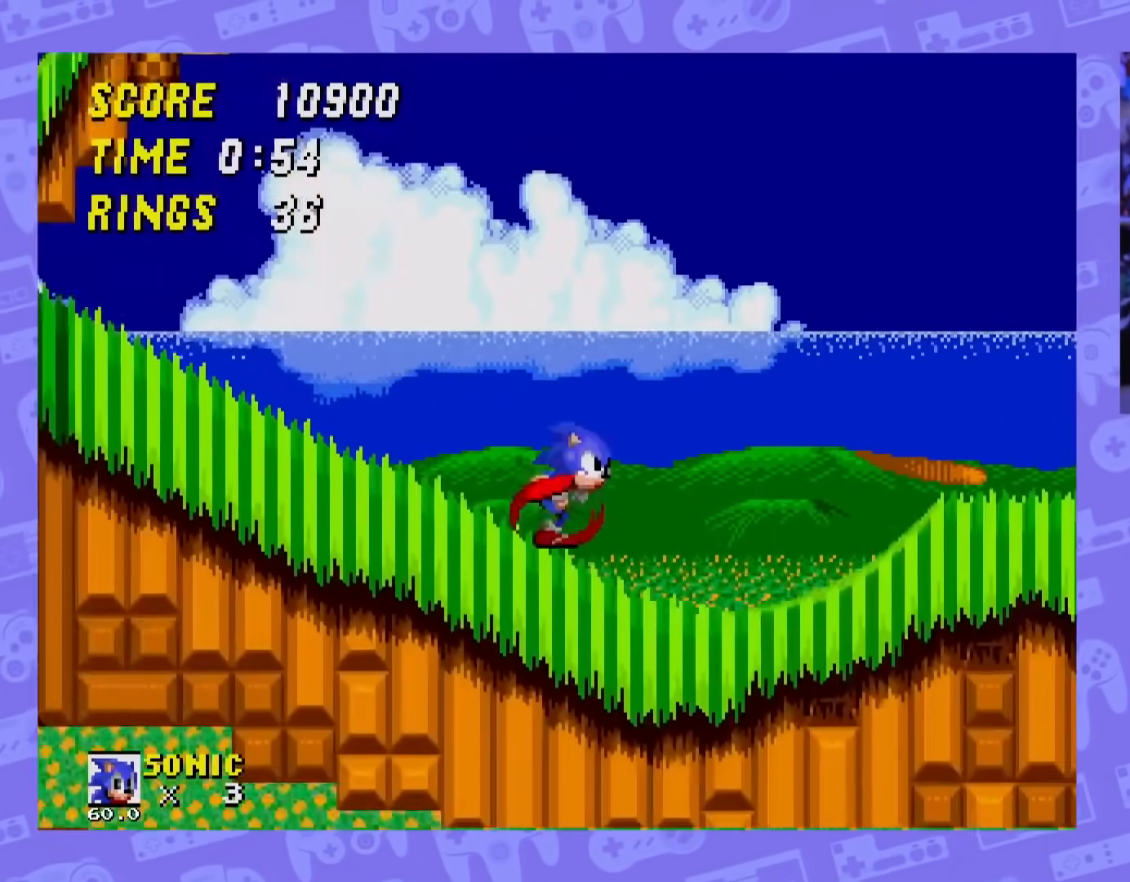
{"buttons": [], "events": [[450, "DPAD_RIGHT", "up"]]}
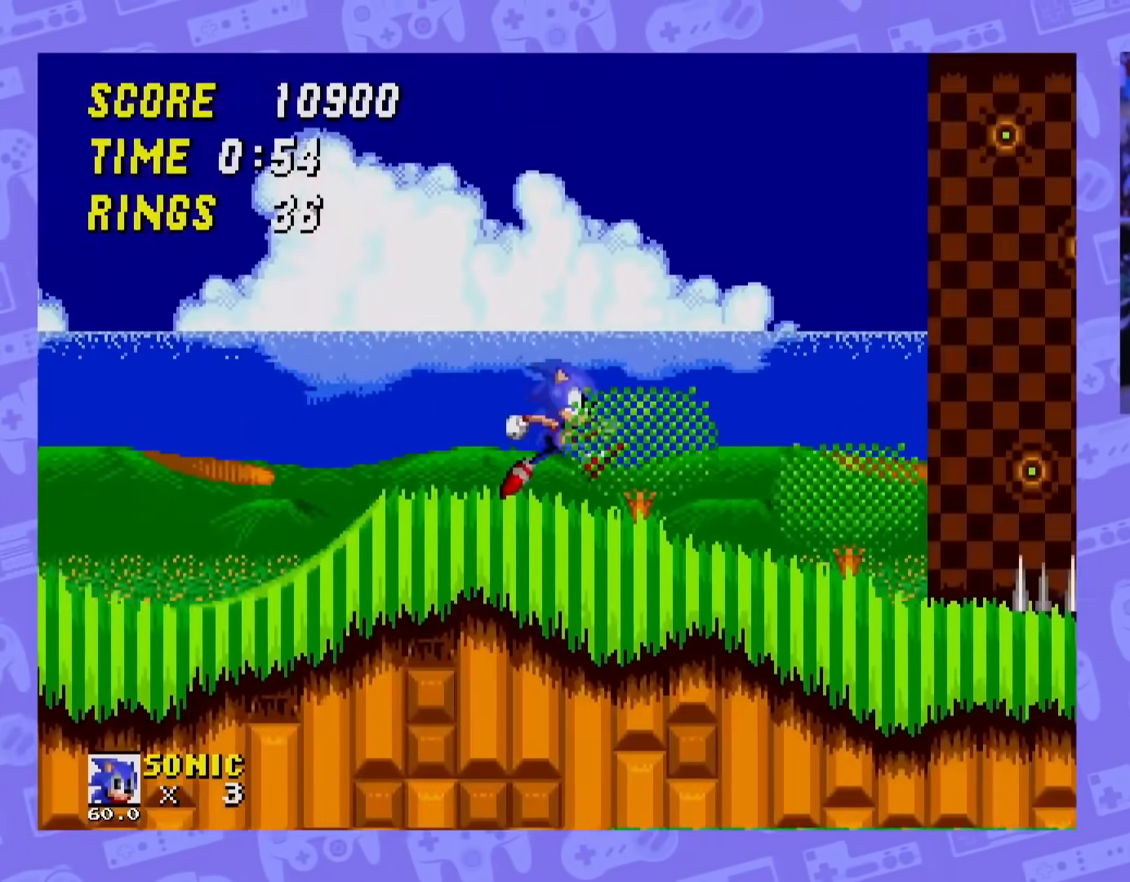
{"buttons": ["DPAD_RIGHT"], "events": [[134, "DPAD_LEFT", "down"], [284, "DPAD_LEFT", "up"], [451, "DPAD_RIGHT", "down"]]}
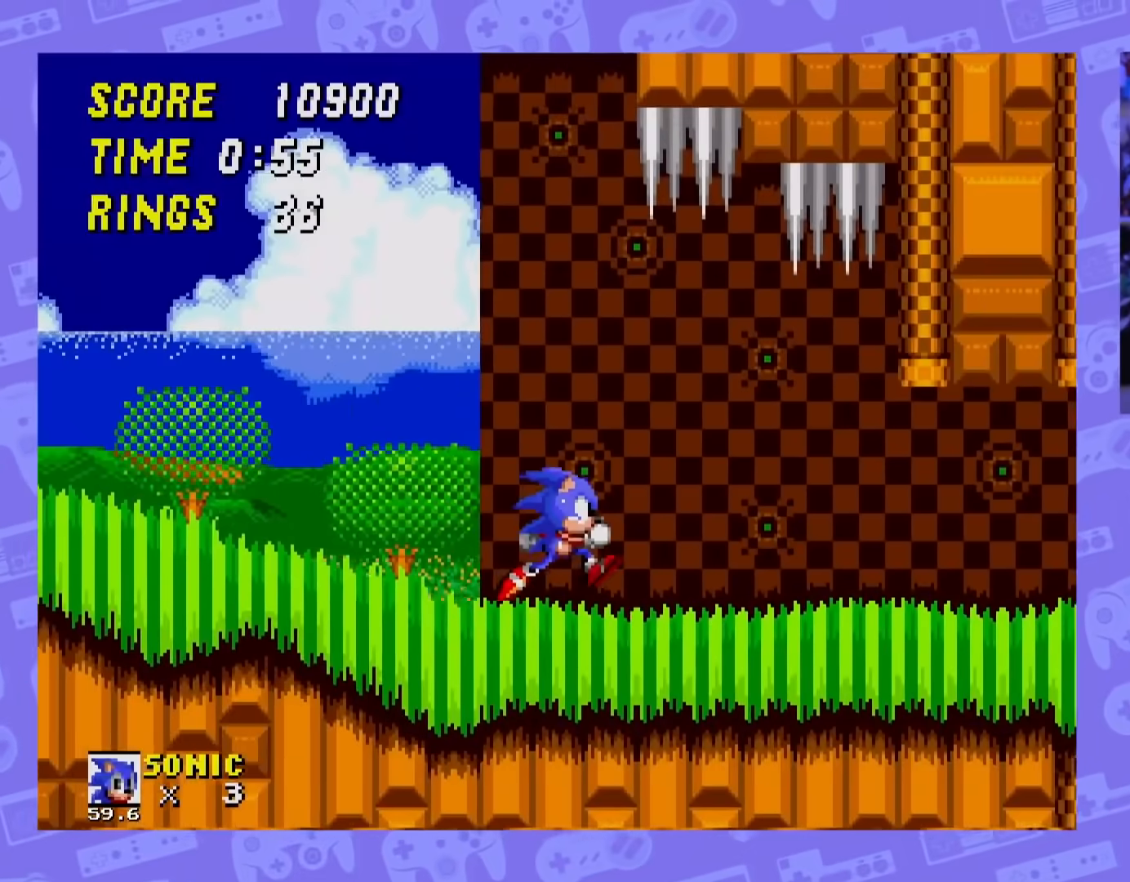
{"buttons": ["DPAD_RIGHT"], "events": [[417, "A", "down"], [467, "A", "up"]]}
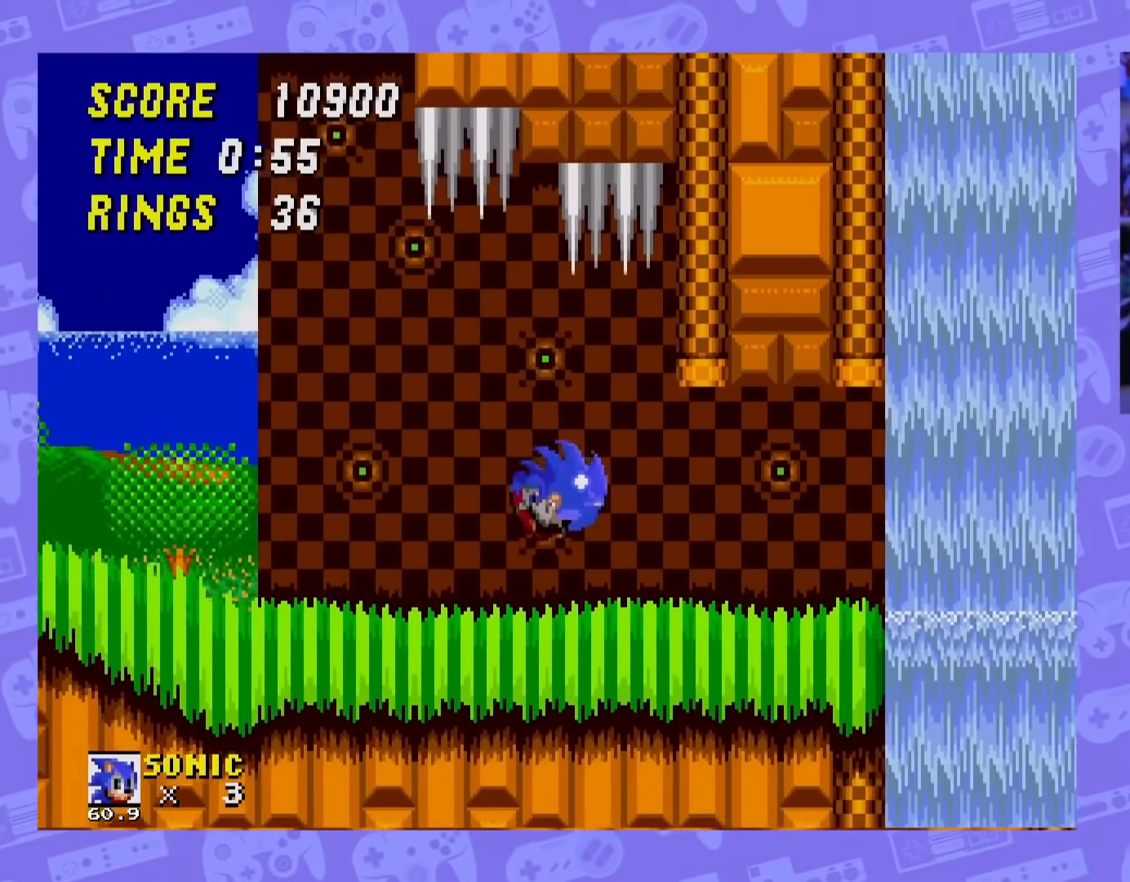
{"buttons": ["DPAD_RIGHT"], "events": []}
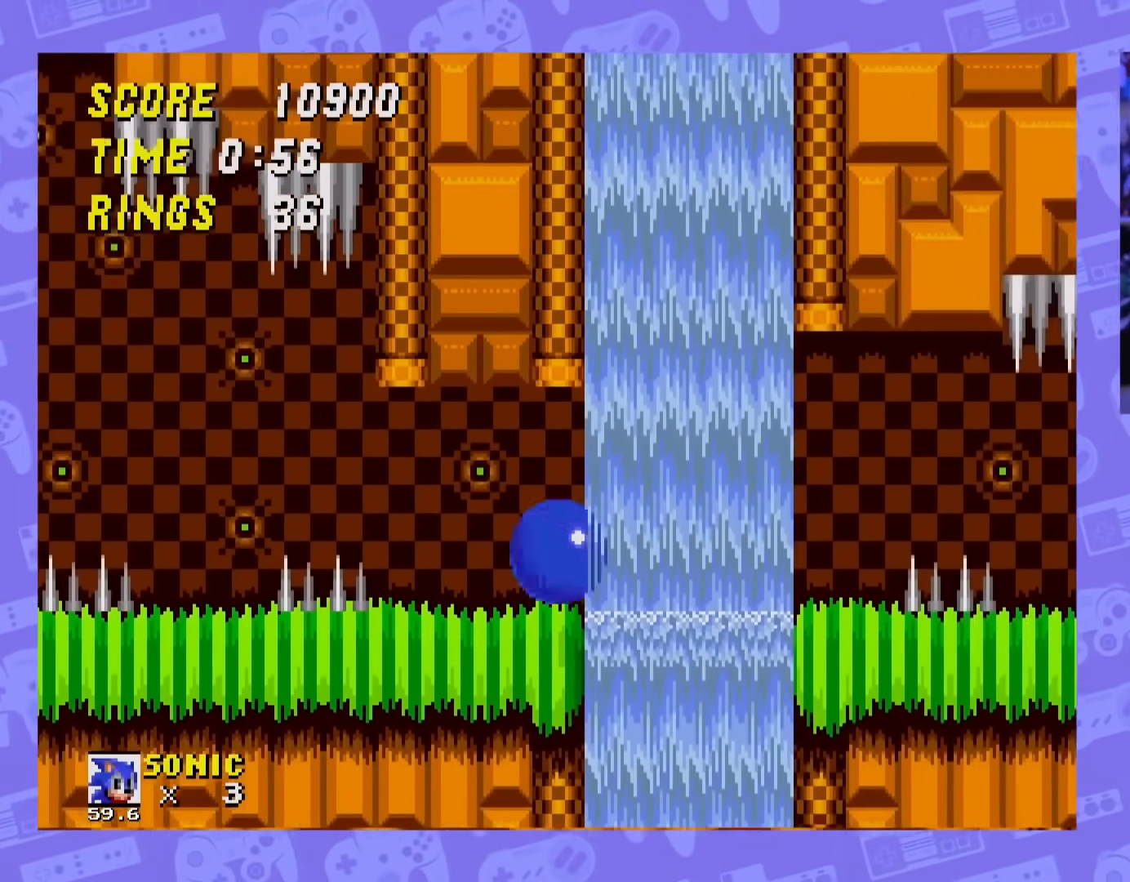
{"buttons": ["DPAD_RIGHT"], "events": [[133, "DPAD_RIGHT", "up"], [383, "DPAD_RIGHT", "down"]]}
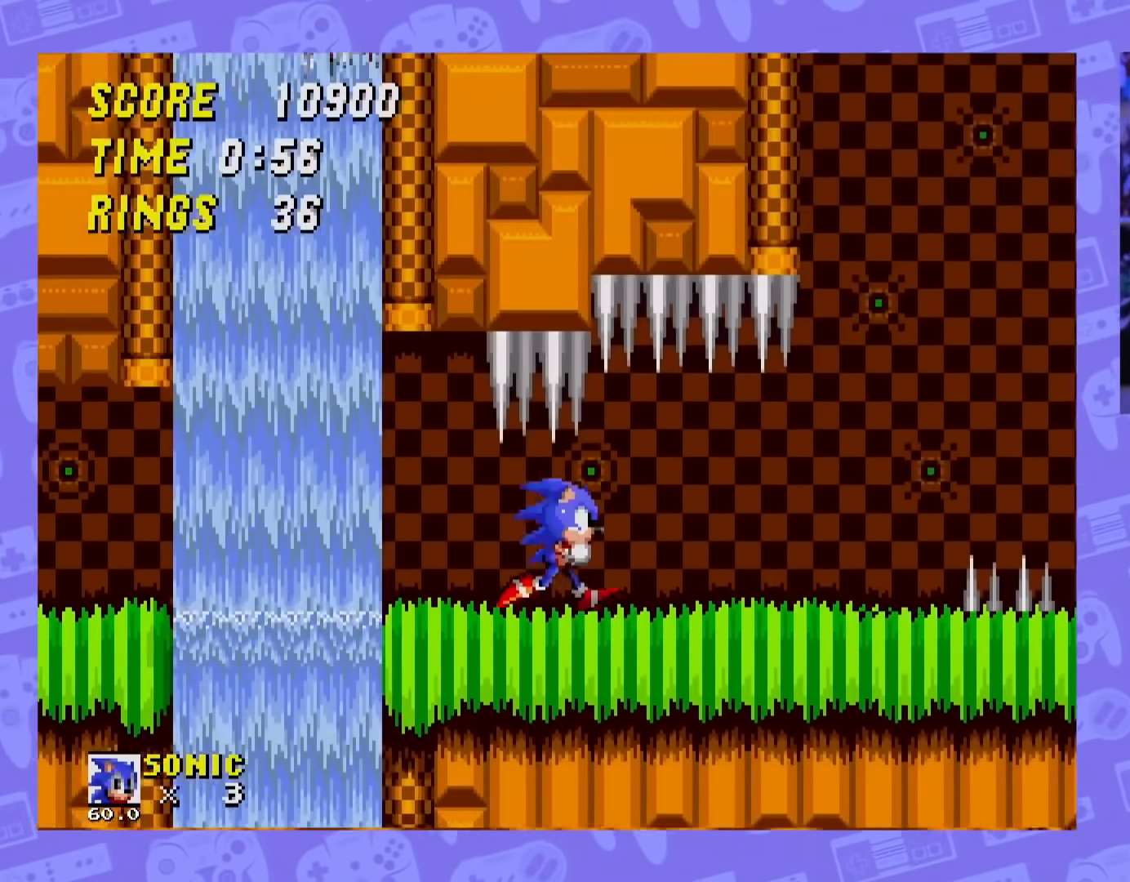
{"buttons": ["A"], "events": [[250, "DPAD_RIGHT", "up"], [317, "A", "down"], [317, "DPAD_RIGHT", "down"], [451, "DPAD_RIGHT", "up"]]}
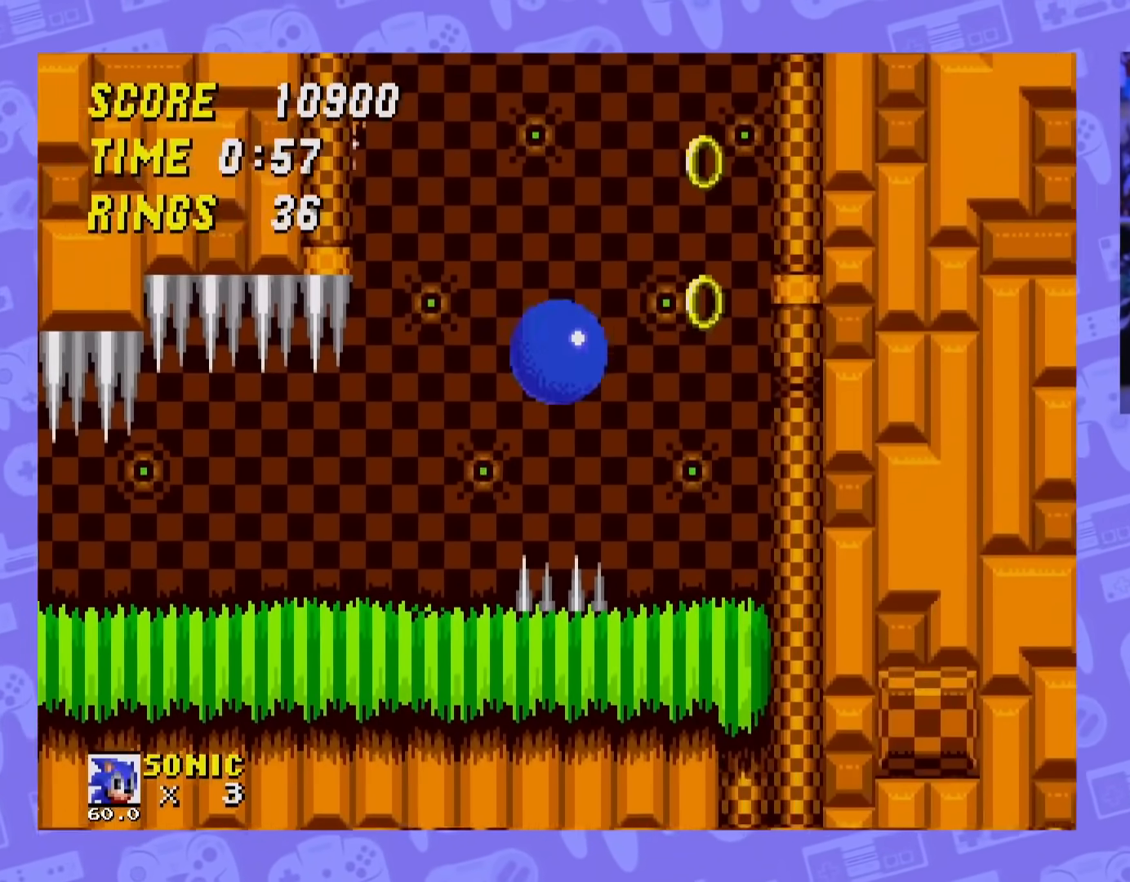
{"buttons": ["A"], "events": []}
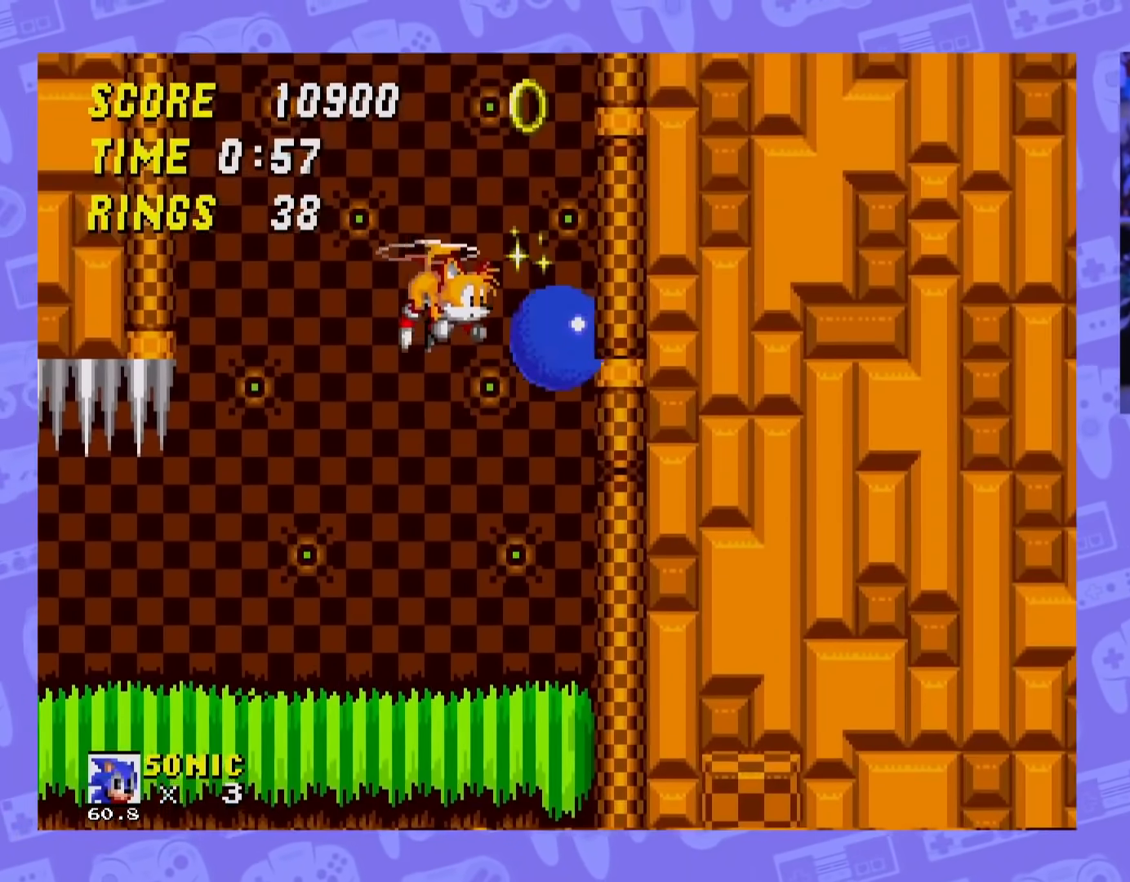
{"buttons": [], "events": [[300, "A", "up"]]}
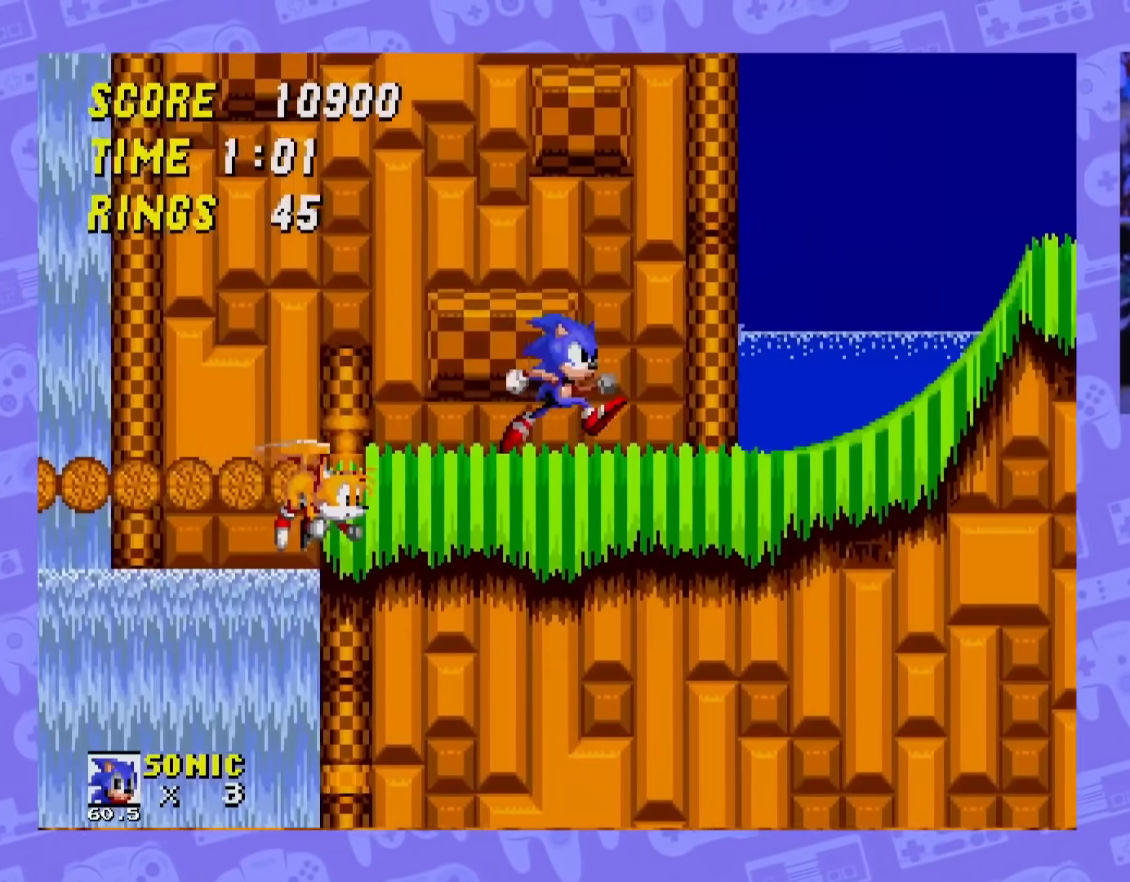
{"buttons": ["A", "DPAD_RIGHT"], "events": [[200, "DPAD_RIGHT", "down"], [383, "A", "down"]]}
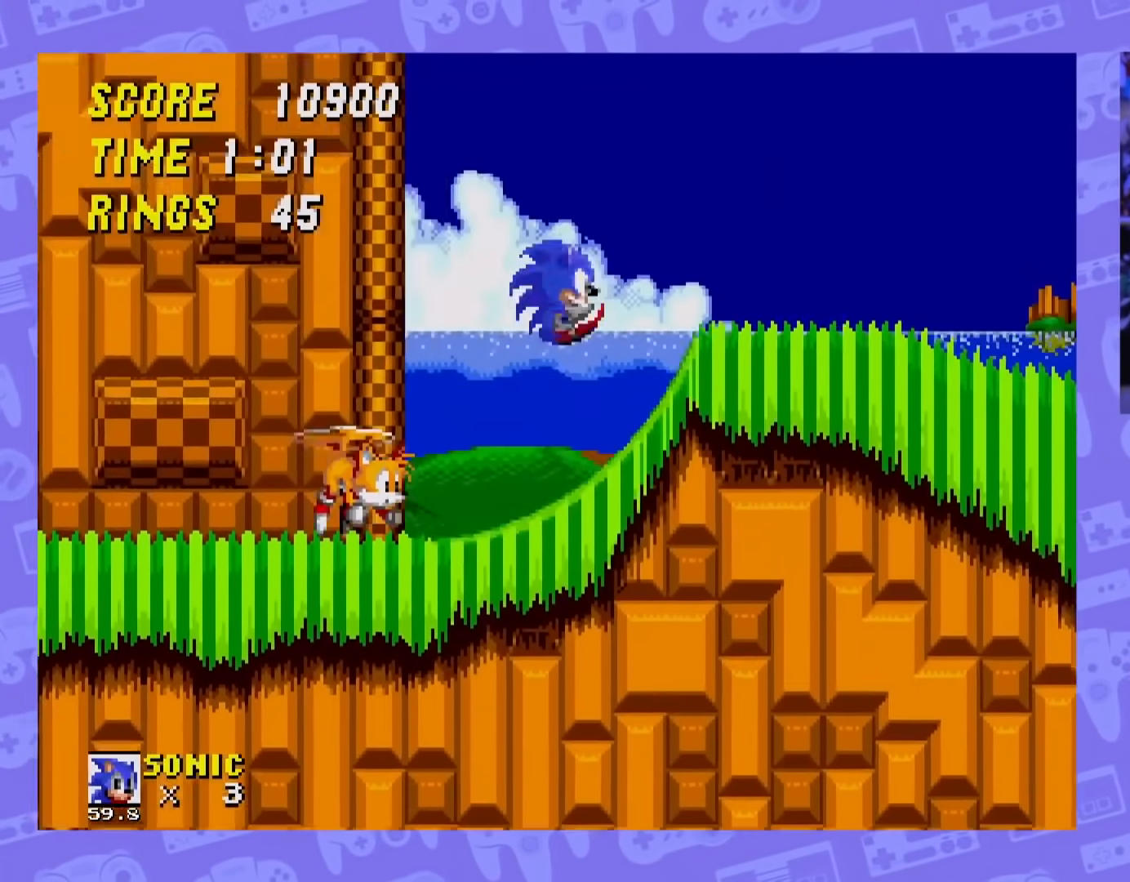
{"buttons": [], "events": [[50, "A", "up"], [217, "DPAD_RIGHT", "up"], [350, "DPAD_LEFT", "down"], [484, "DPAD_LEFT", "up"]]}
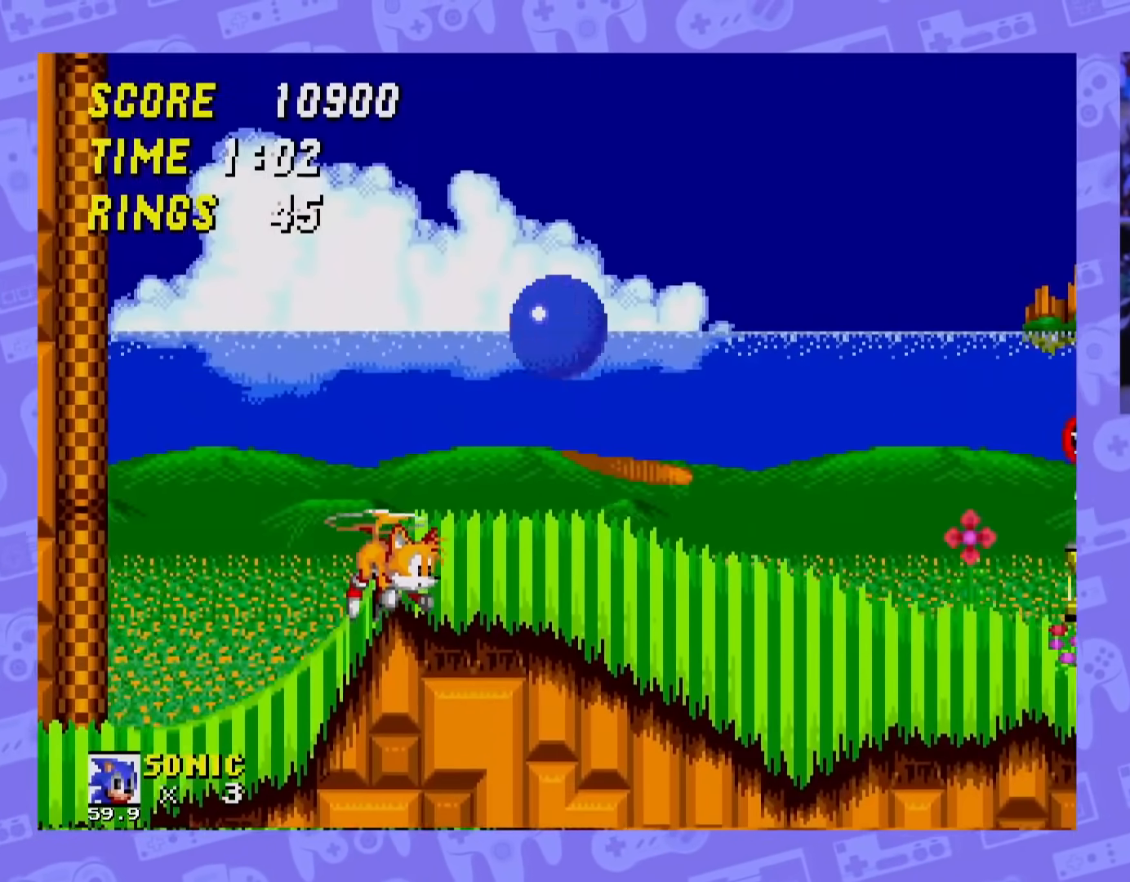
{"buttons": ["DPAD_RIGHT"], "events": [[50, "DPAD_RIGHT", "down"]]}
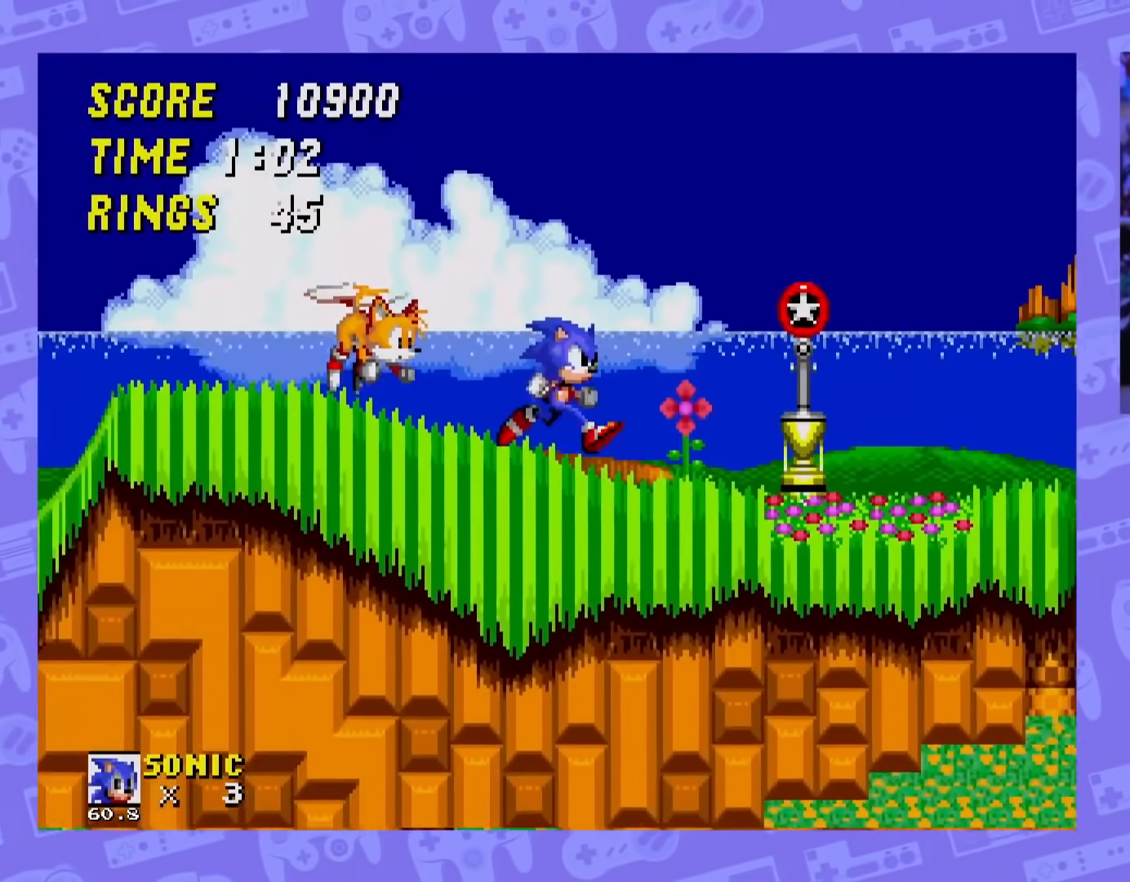
{"buttons": ["DPAD_LEFT"], "events": [[100, "DPAD_RIGHT", "up"], [451, "DPAD_LEFT", "down"]]}